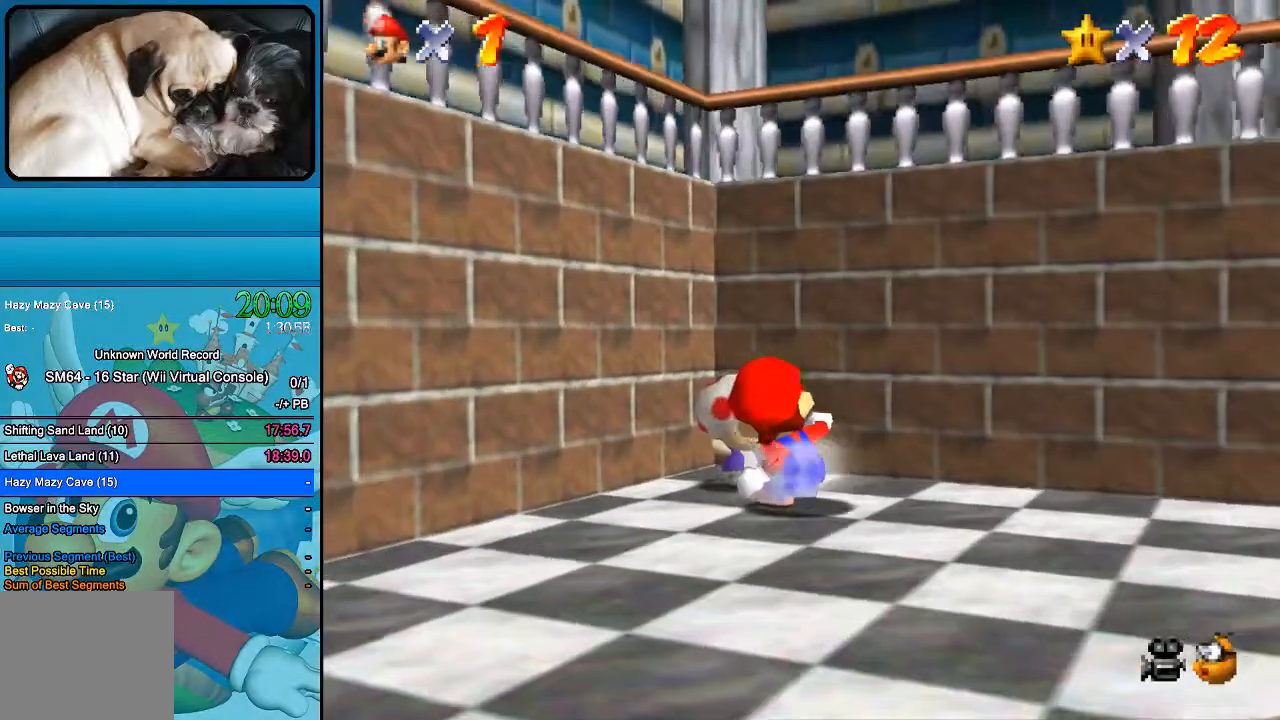
Gameplay with a controller (Xbox layout); each line is a JSON object with the inputs held at the frame after it. "events" lists button and stick changes between this image and that frame as [ms after this image, input, new state], when the widget could be followed in between. Not read: L1 L3 R1 R3.
{"buttons": [], "left_stick": "up-left", "right_stick": "center", "events": [[67, "A", "down"], [200, "A", "up"], [400, "left_stick", "up-left"]]}
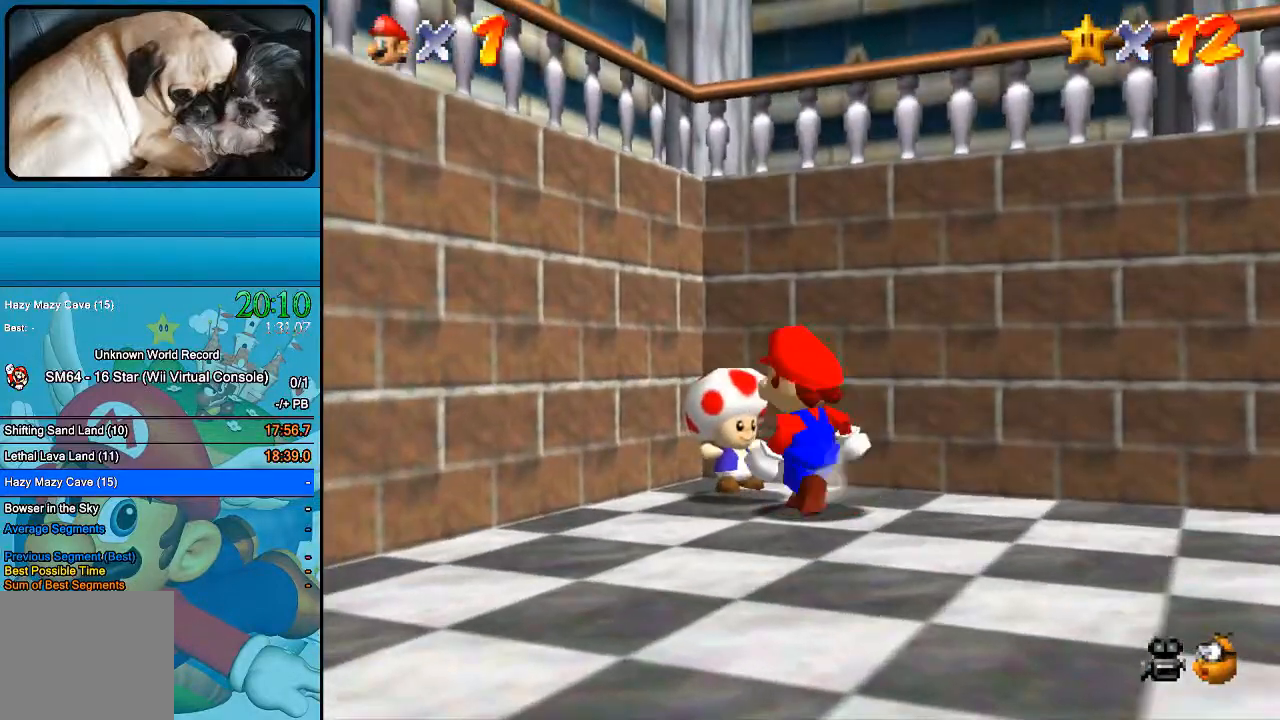
{"buttons": [], "left_stick": "center", "right_stick": "center", "events": [[33, "left_stick", "center"], [167, "A", "down"], [300, "A", "up"]]}
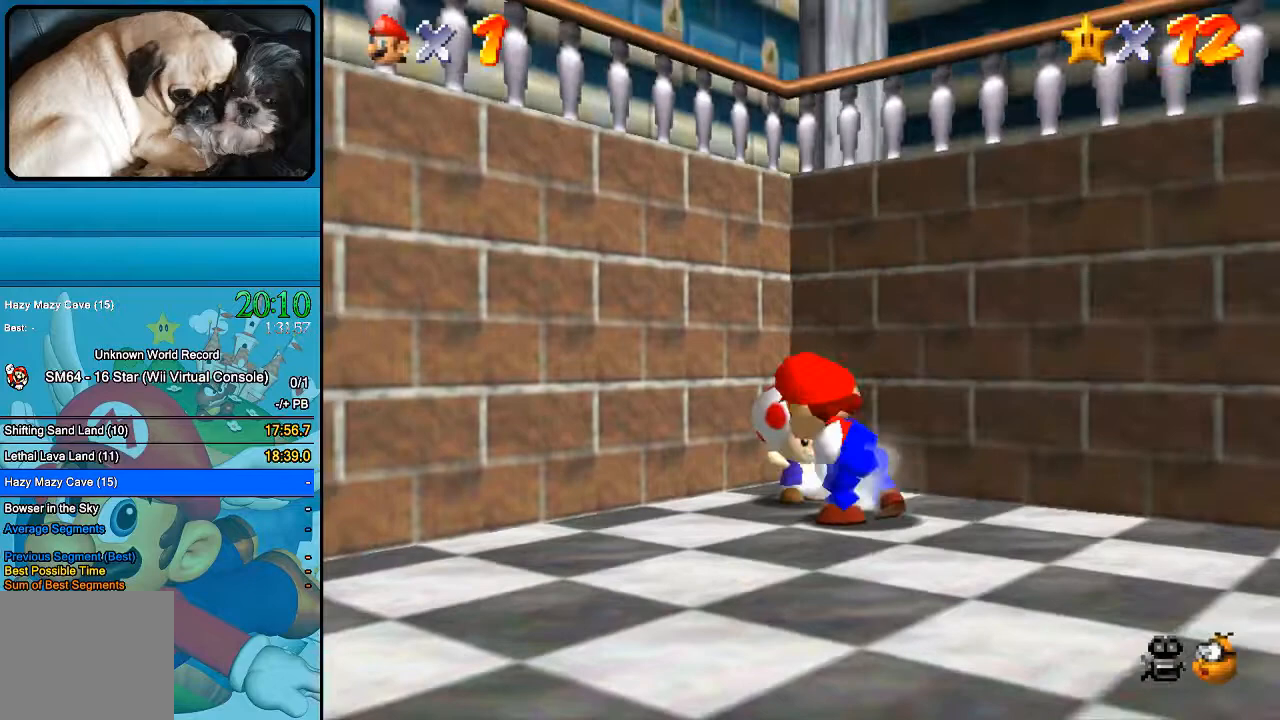
{"buttons": [], "left_stick": "center", "right_stick": "center", "events": [[233, "A", "down"], [333, "A", "up"]]}
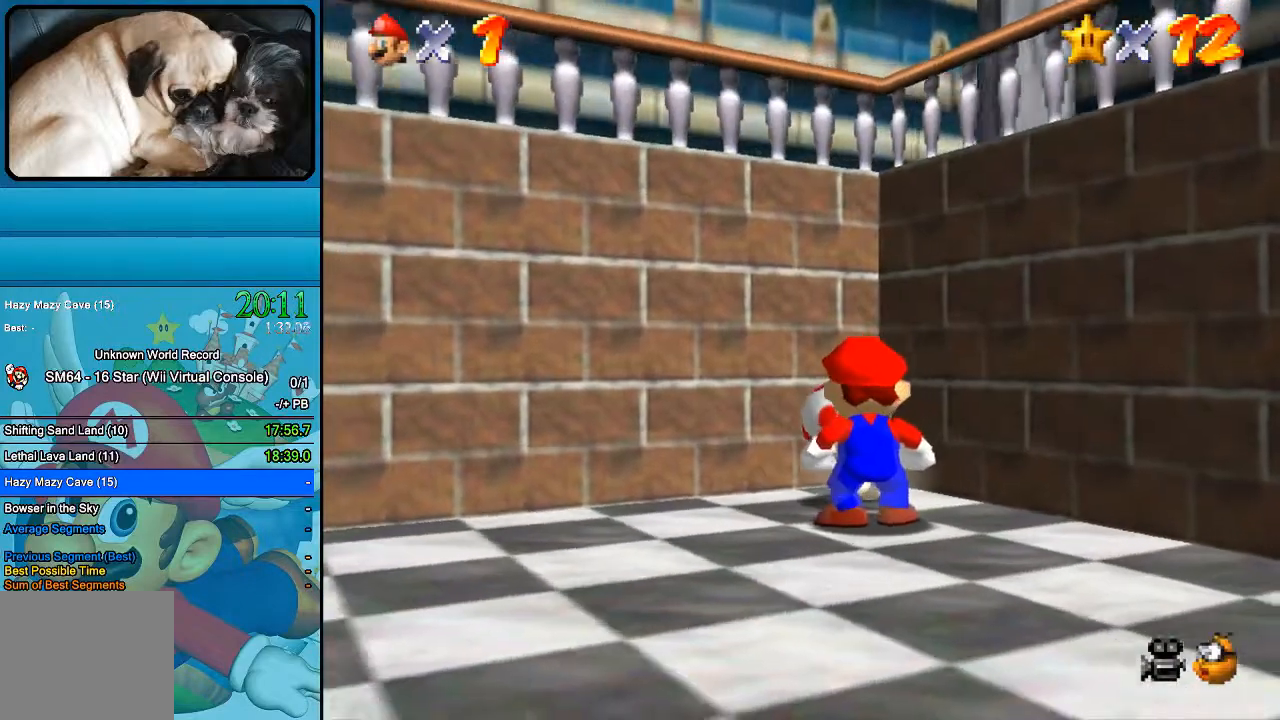
{"buttons": [], "left_stick": "center", "right_stick": "center", "events": [[233, "B", "down"], [333, "B", "up"], [433, "B", "down"], [500, "B", "up"]]}
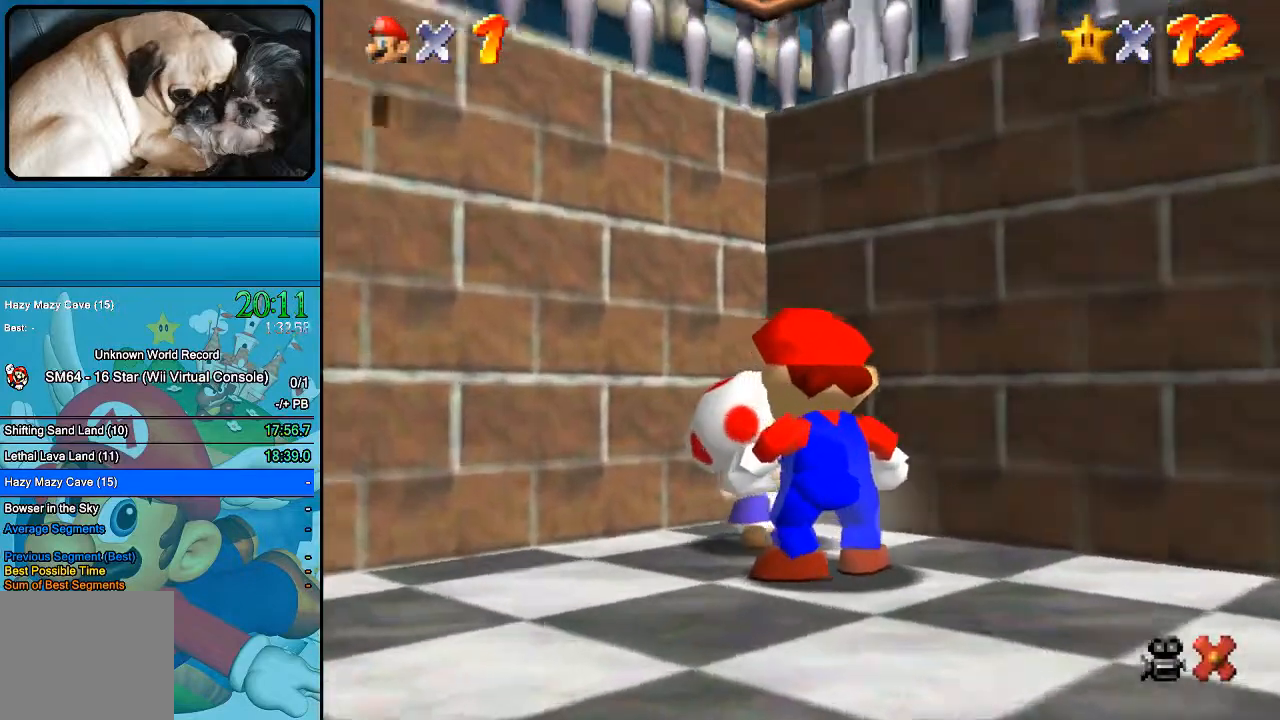
{"buttons": ["B"], "left_stick": "center", "right_stick": "center", "events": [[100, "B", "down"]]}
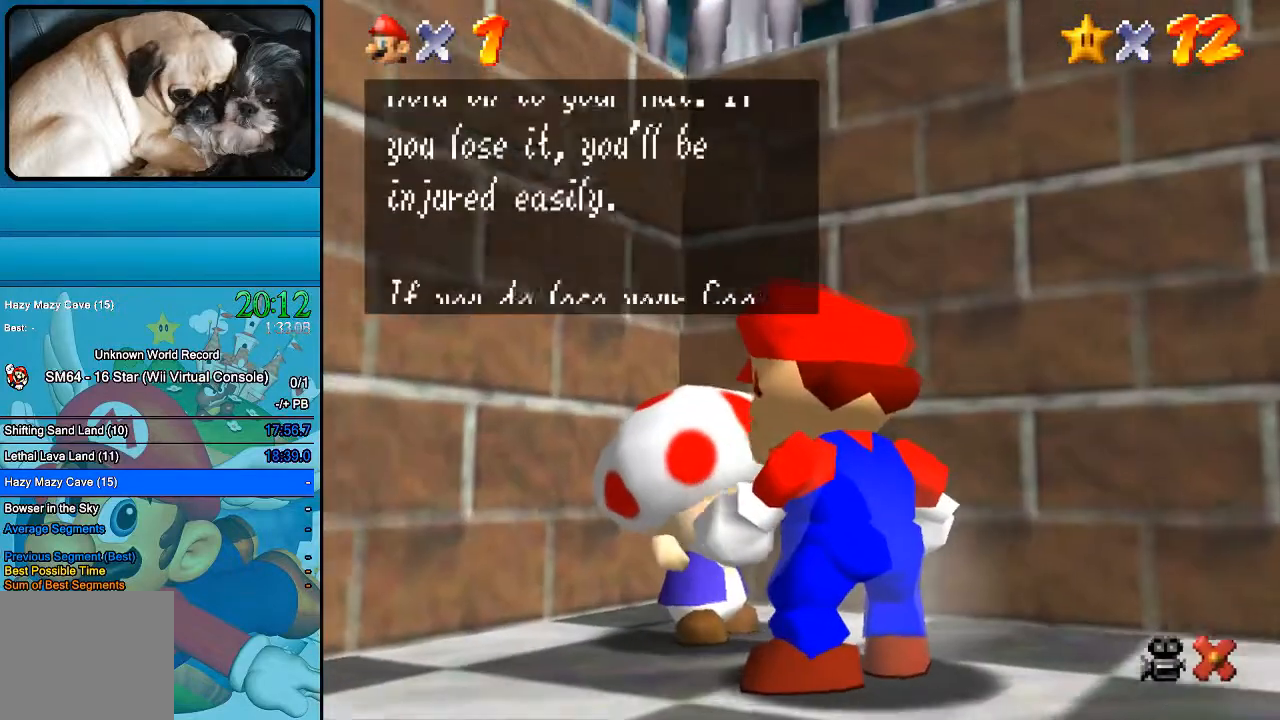
{"buttons": ["B"], "left_stick": "center", "right_stick": "center", "events": []}
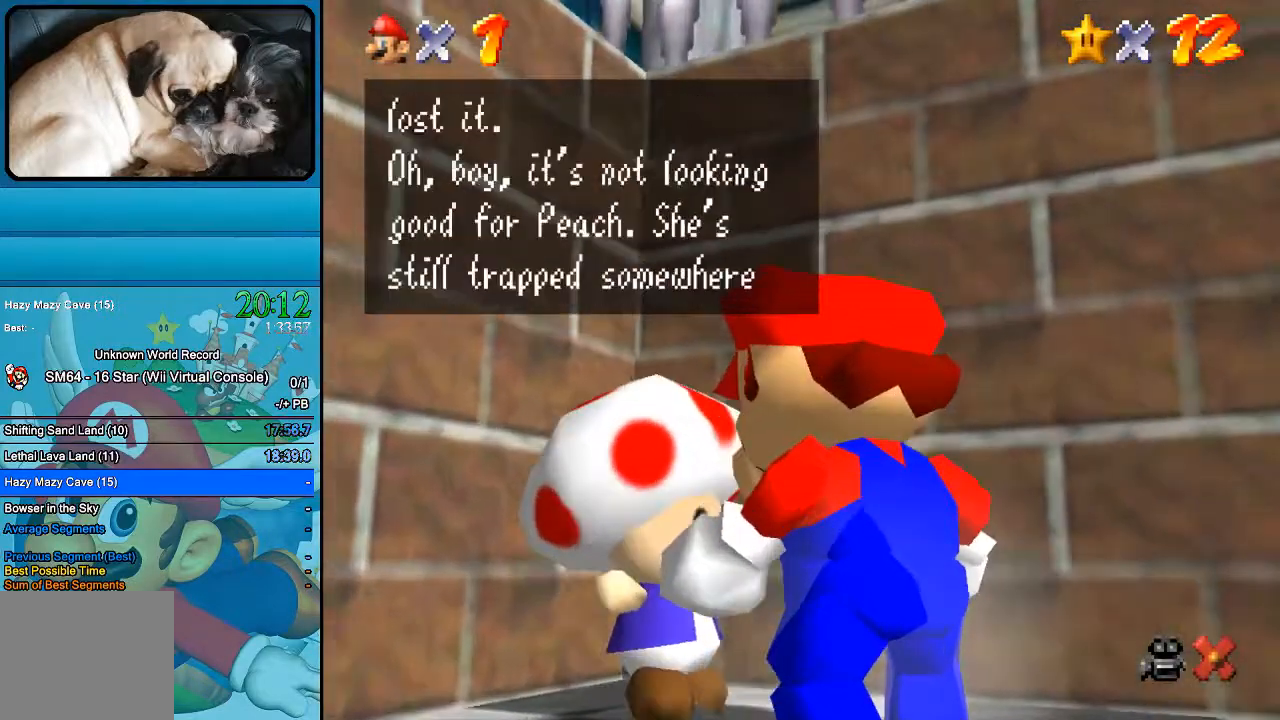
{"buttons": ["B"], "left_stick": "center", "right_stick": "center", "events": []}
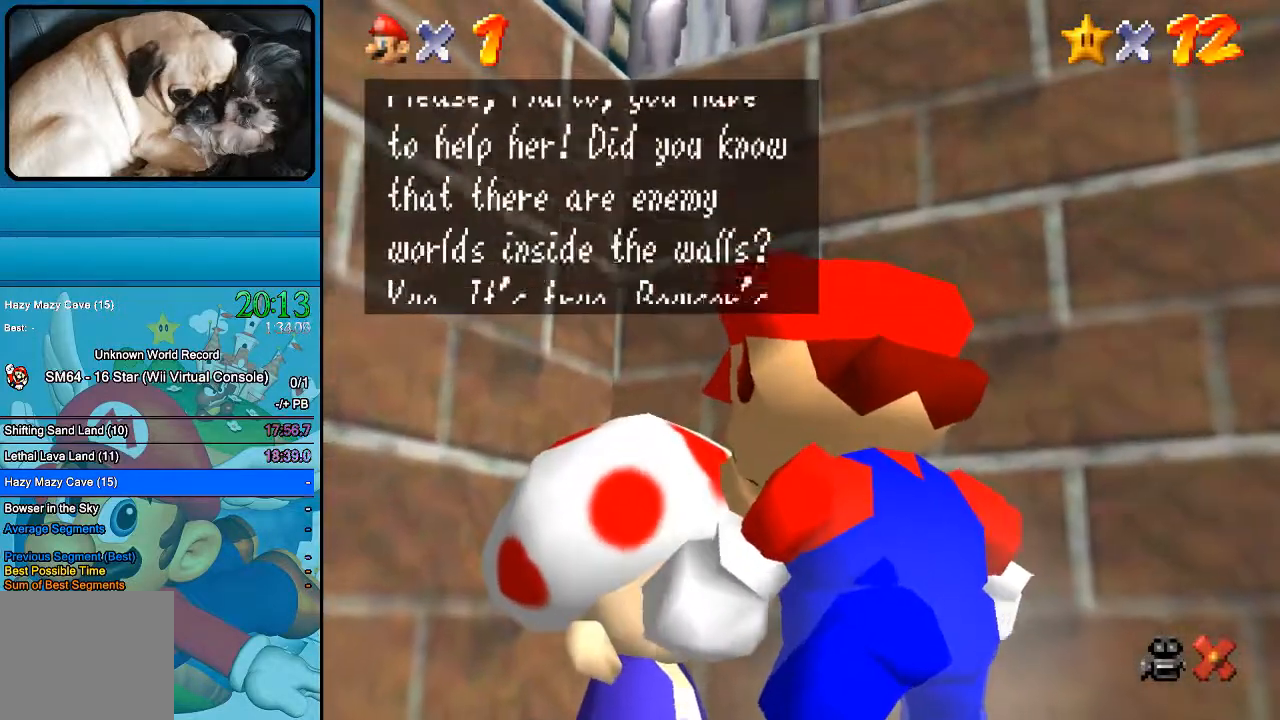
{"buttons": ["B"], "left_stick": "center", "right_stick": "center", "events": []}
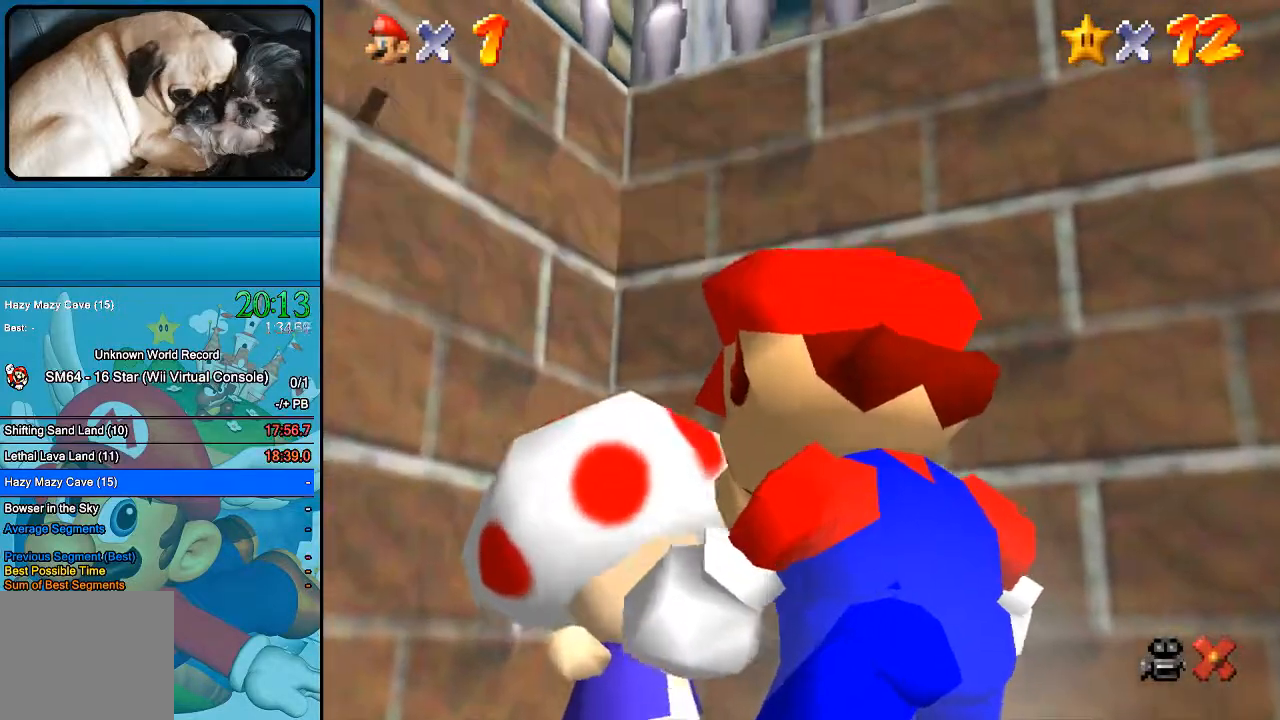
{"buttons": ["B"], "left_stick": "center", "right_stick": "center", "events": []}
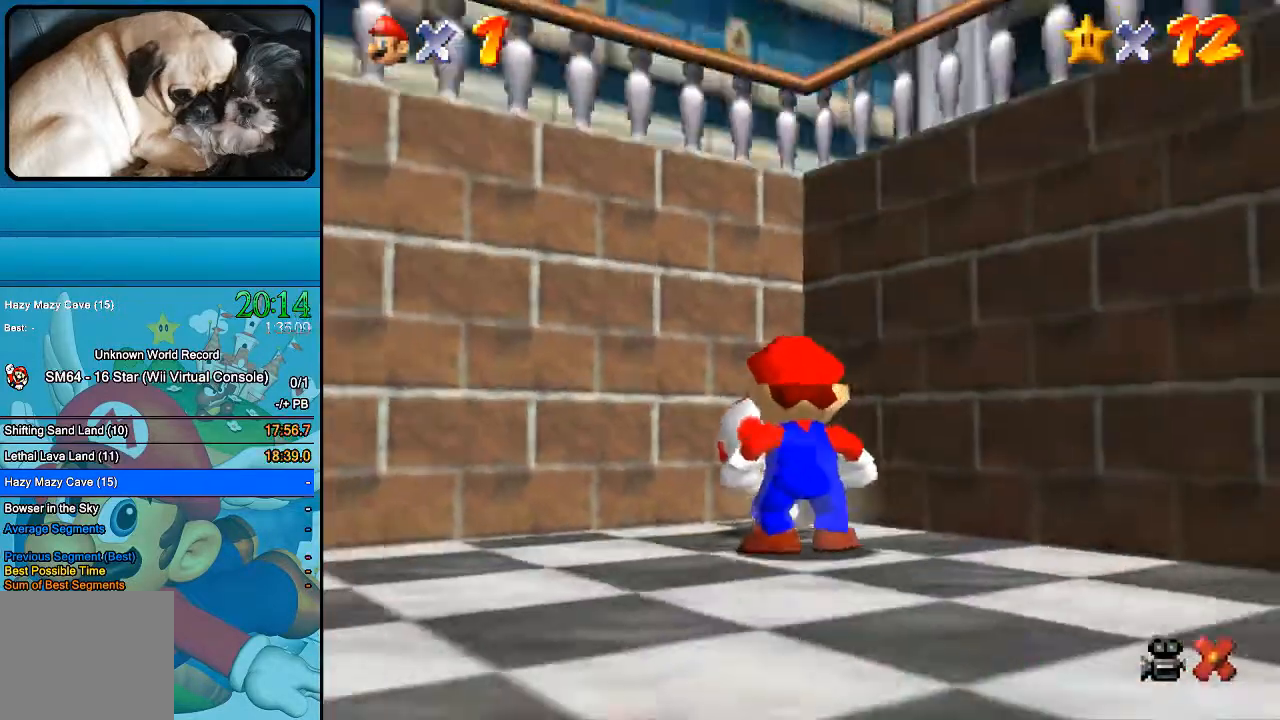
{"buttons": [], "left_stick": "center", "right_stick": "center", "events": [[267, "B", "up"]]}
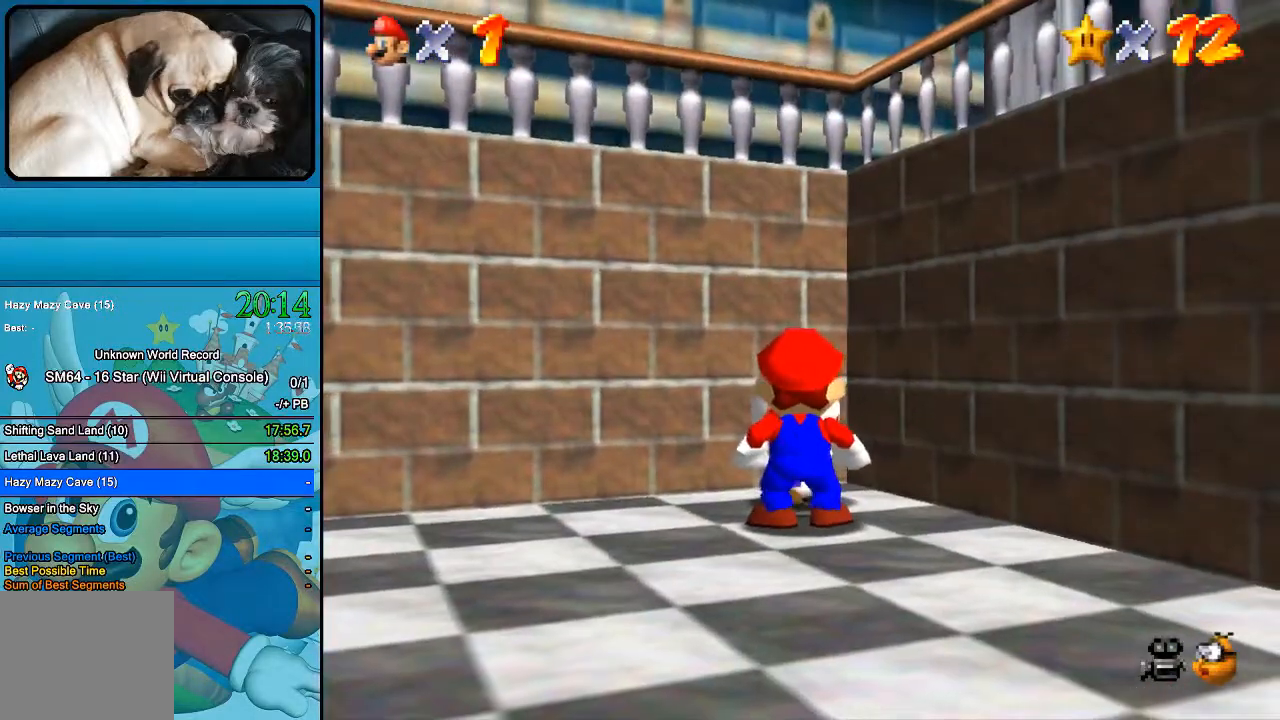
{"buttons": [], "left_stick": "center", "right_stick": "center", "events": []}
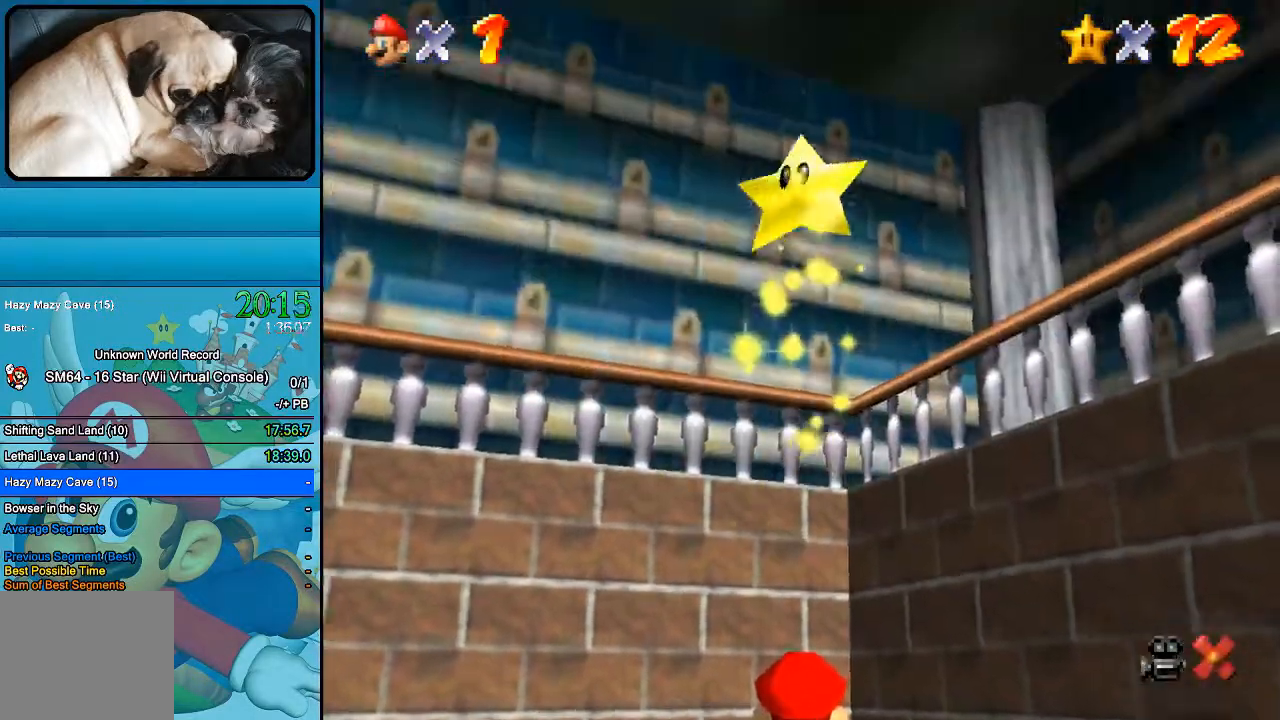
{"buttons": [], "left_stick": "center", "right_stick": "center", "events": []}
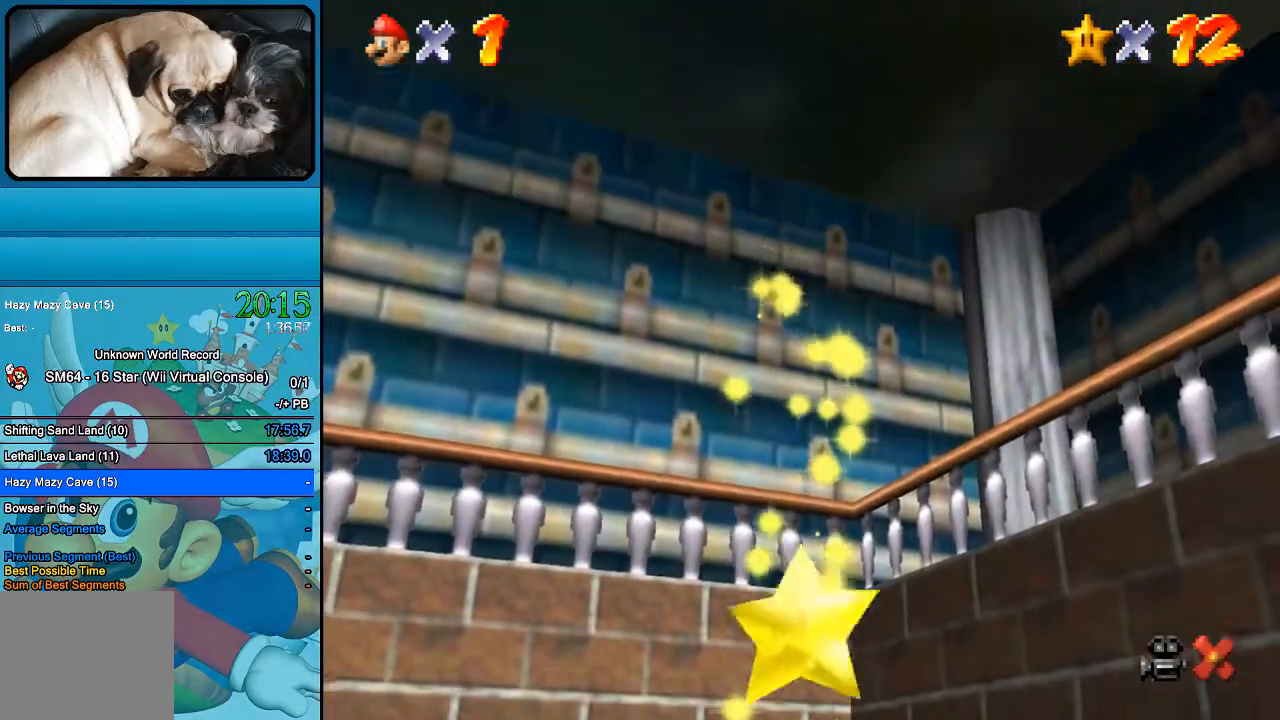
{"buttons": [], "left_stick": "center", "right_stick": "center", "events": []}
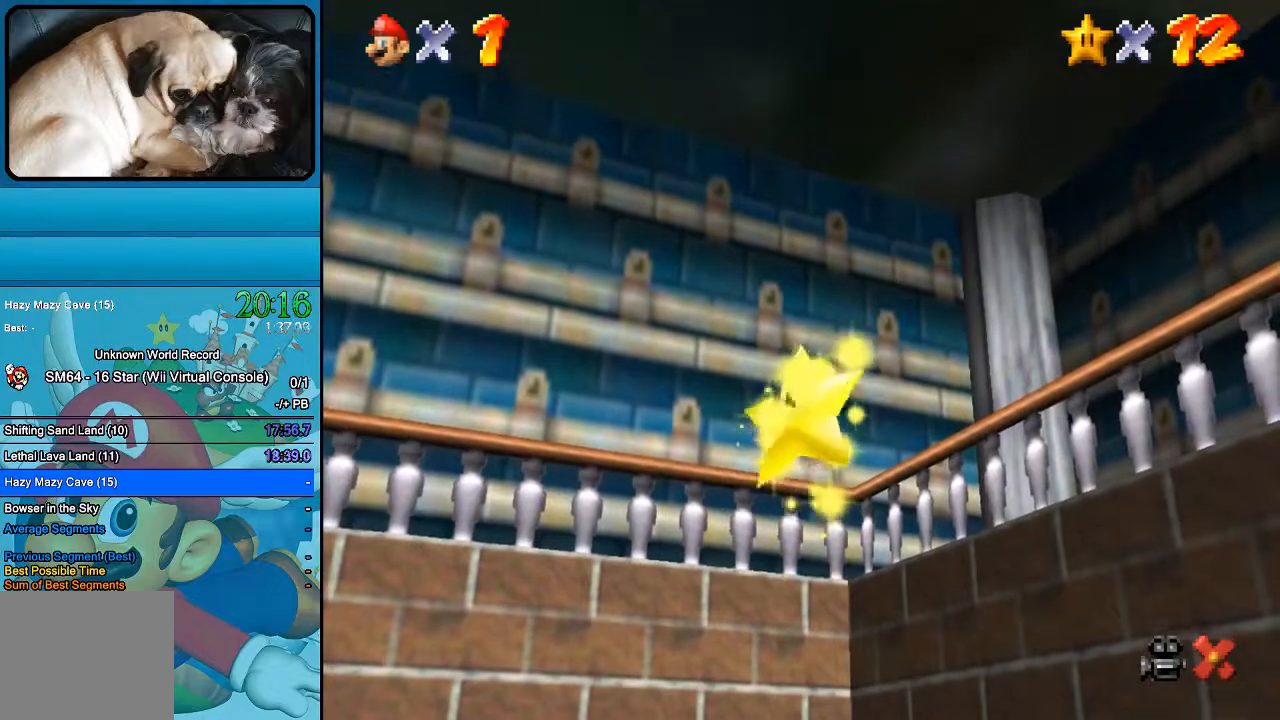
{"buttons": [], "left_stick": "center", "right_stick": "center", "events": []}
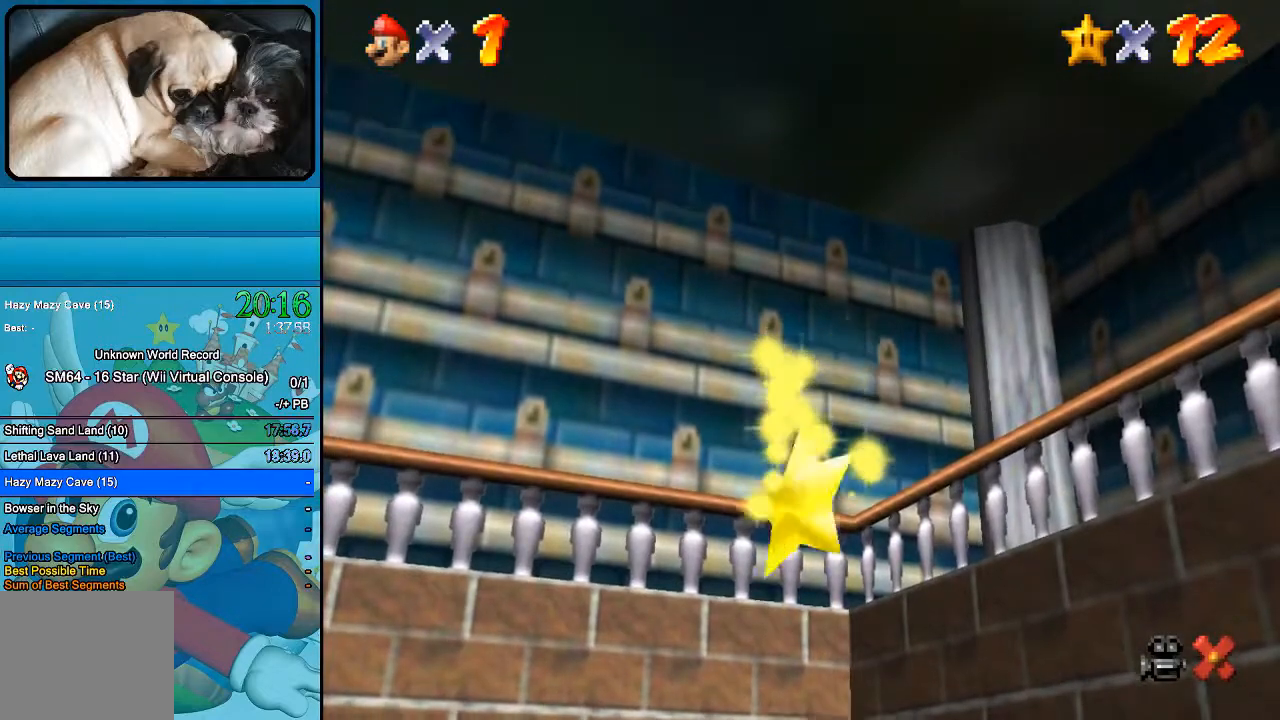
{"buttons": [], "left_stick": "center", "right_stick": "center", "events": []}
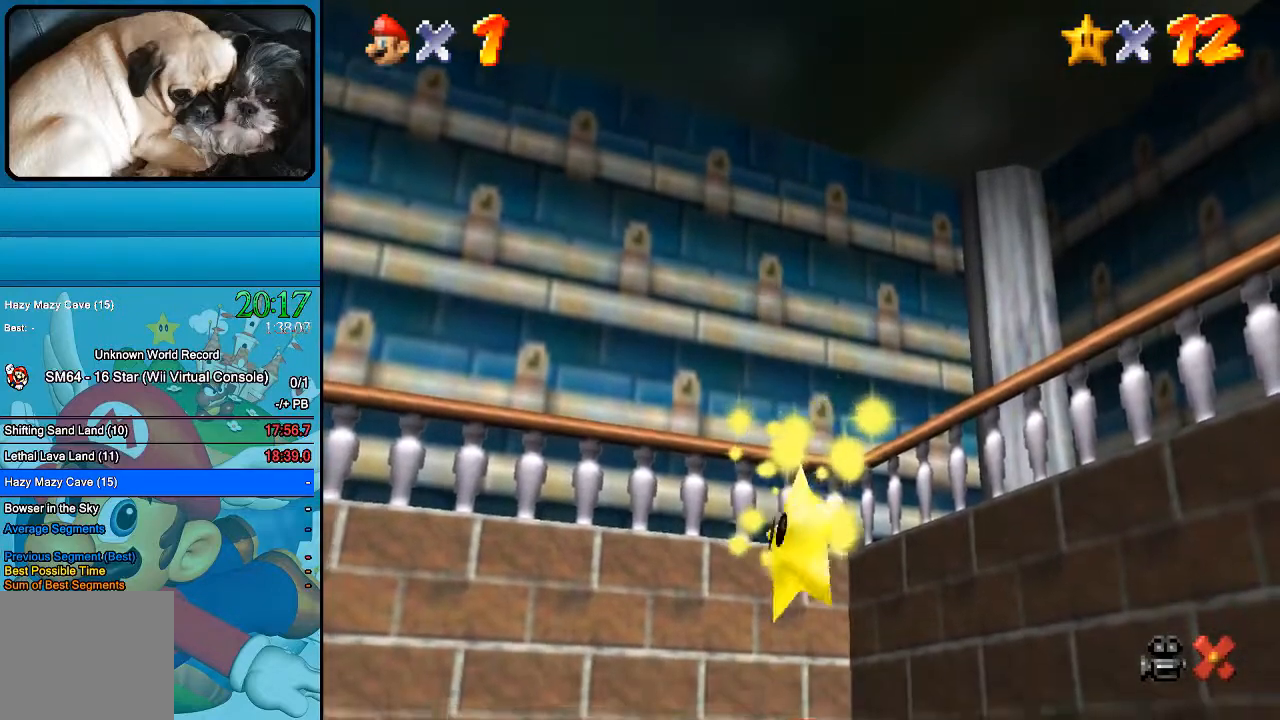
{"buttons": ["B"], "left_stick": "center", "right_stick": "center", "events": [[267, "B", "down"], [400, "B", "up"], [467, "B", "down"]]}
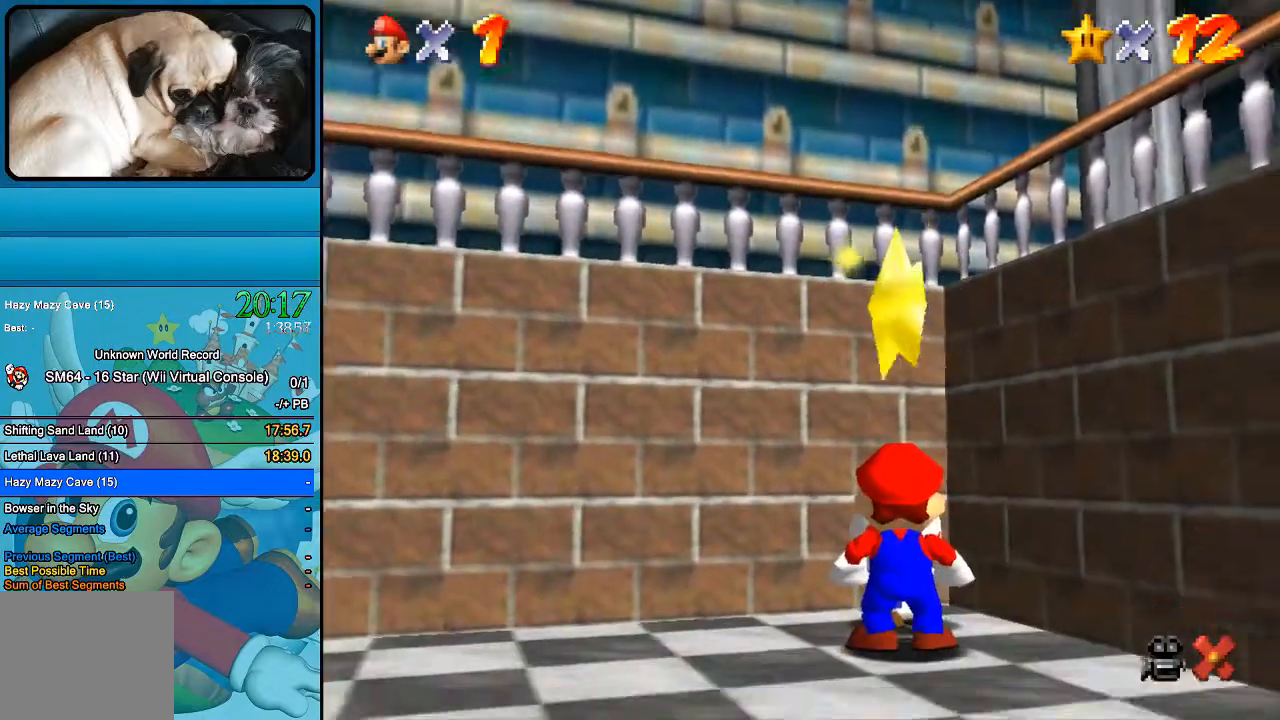
{"buttons": ["B"], "left_stick": "center", "right_stick": "center", "events": []}
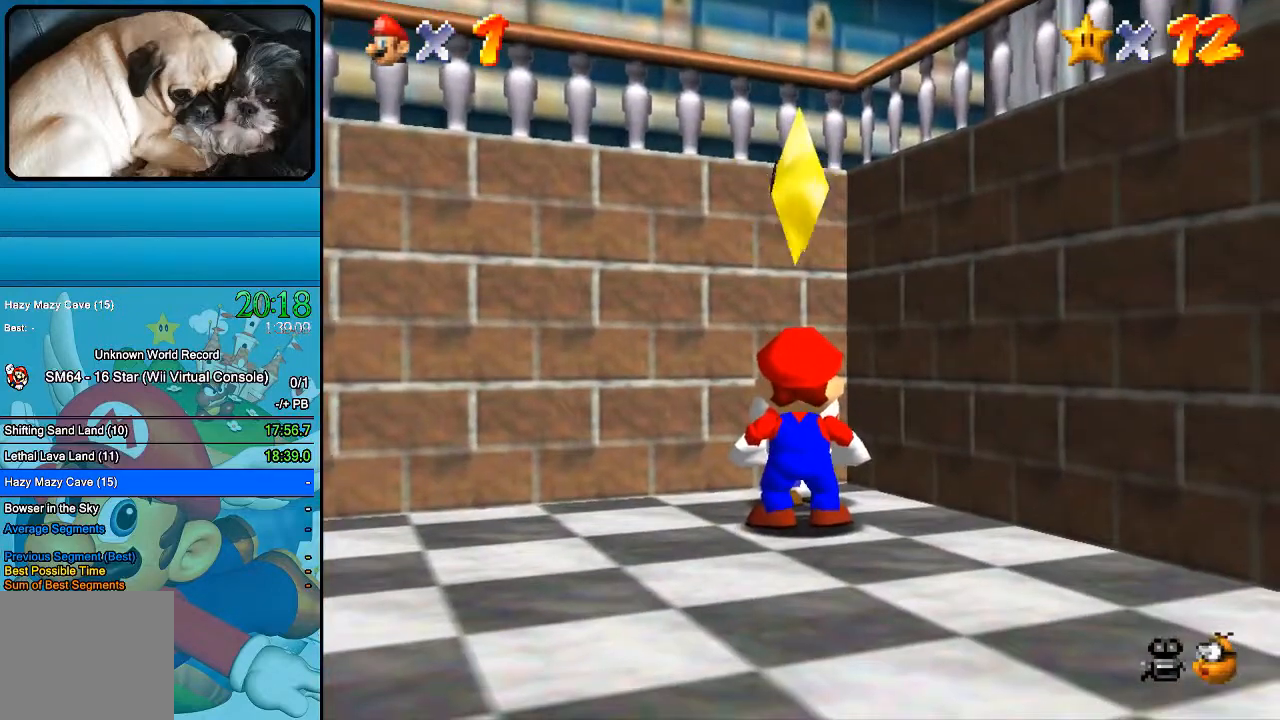
{"buttons": [], "left_stick": "center", "right_stick": "center", "events": [[67, "B", "up"], [233, "B", "down"], [367, "B", "up"]]}
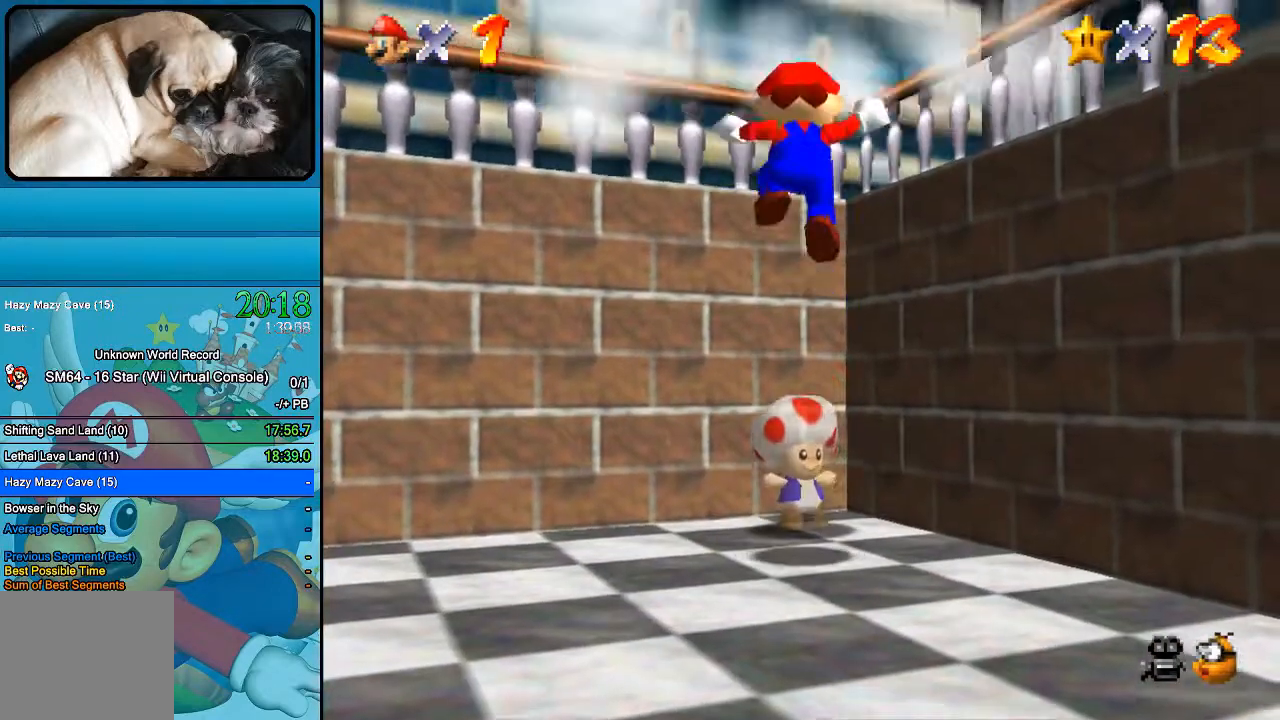
{"buttons": ["B"], "left_stick": "center", "right_stick": "center", "events": [[433, "B", "down"]]}
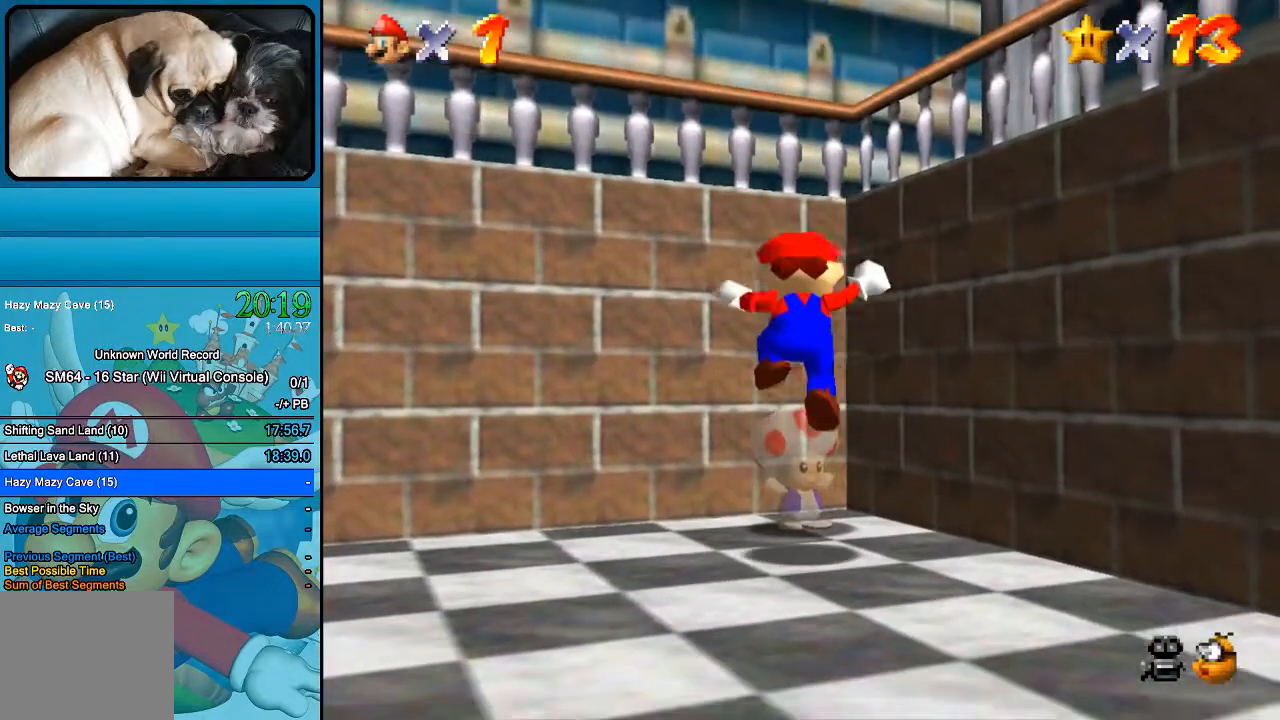
{"buttons": [], "left_stick": "center", "right_stick": "center", "events": [[33, "B", "up"], [133, "B", "down"], [233, "B", "up"], [333, "B", "down"], [433, "B", "up"]]}
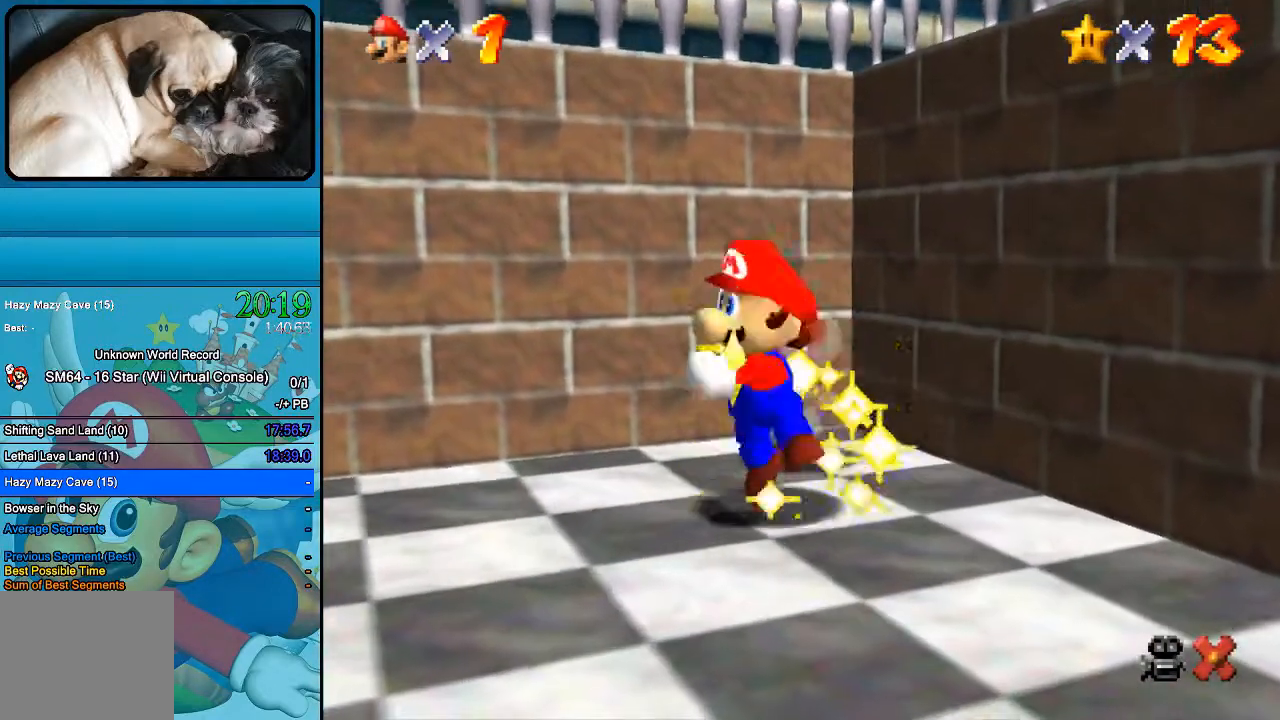
{"buttons": ["B"], "left_stick": "center", "right_stick": "center", "events": [[33, "B", "down"]]}
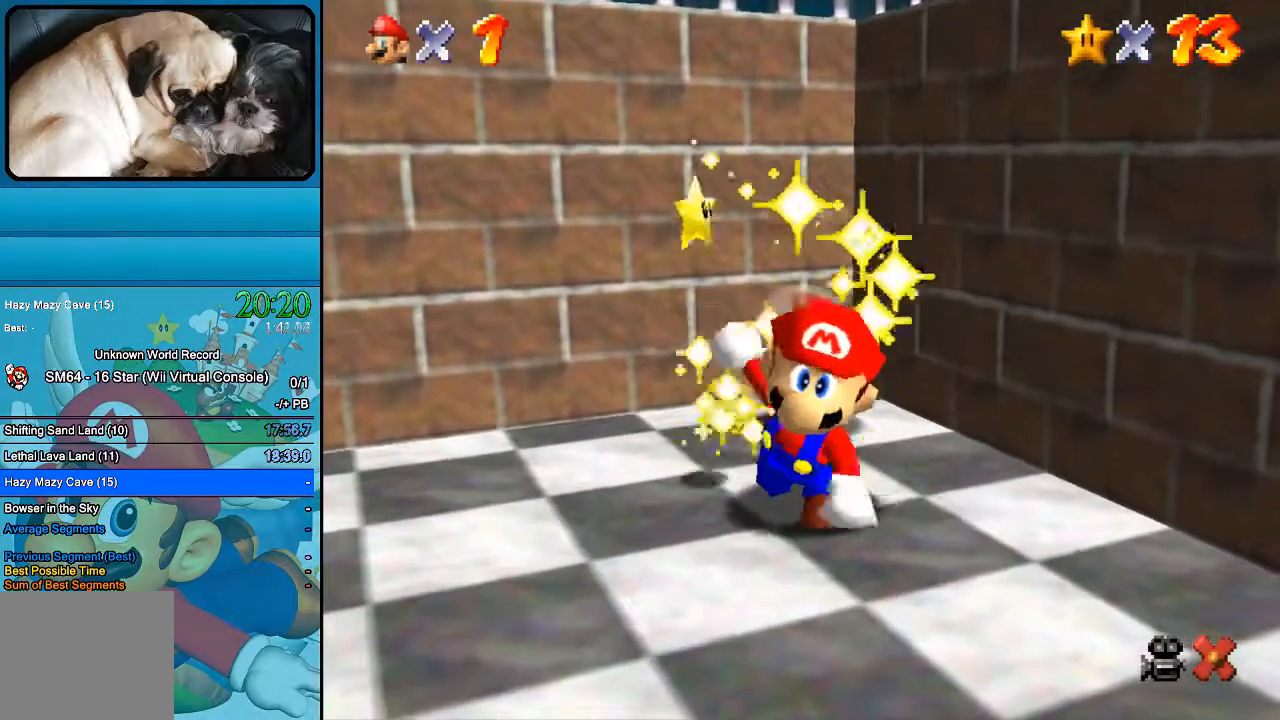
{"buttons": [], "left_stick": "center", "right_stick": "center", "events": [[67, "B", "up"], [167, "B", "down"], [267, "B", "up"], [367, "B", "down"], [467, "B", "up"]]}
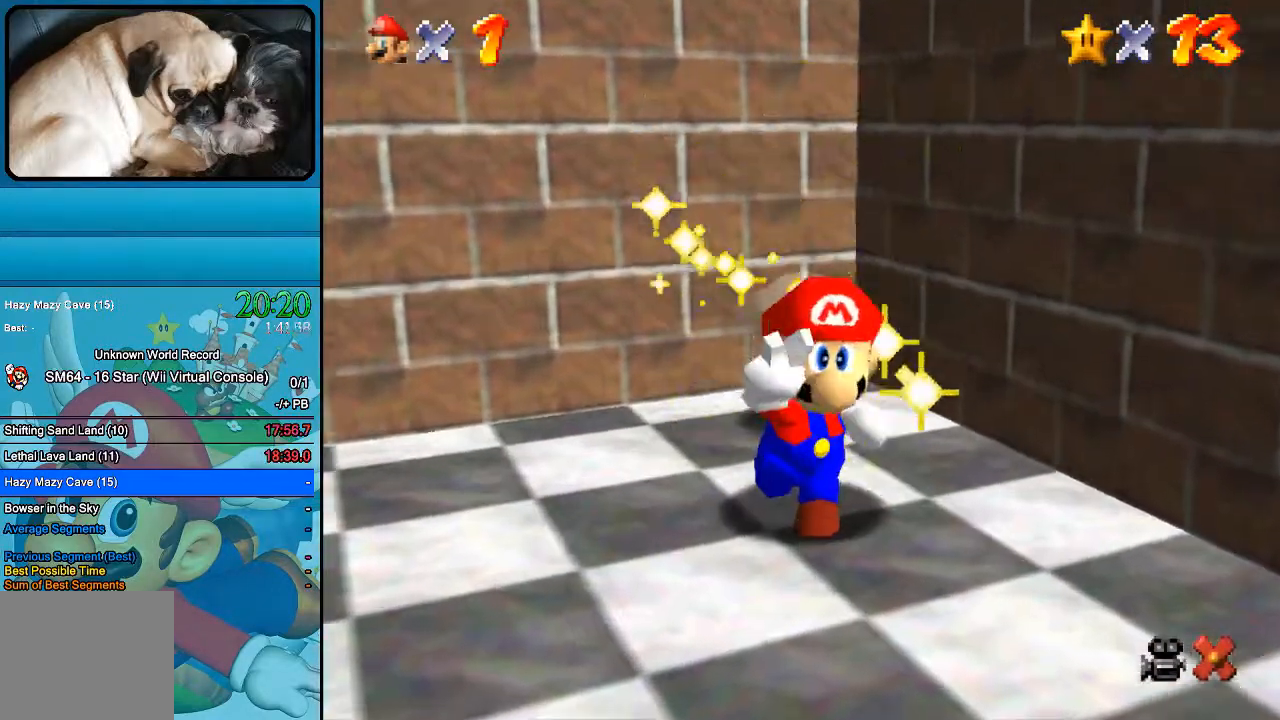
{"buttons": [], "left_stick": "center", "right_stick": "center", "events": [[67, "B", "down"], [133, "B", "up"], [267, "B", "down"], [333, "B", "up"], [433, "B", "down"], [500, "B", "up"]]}
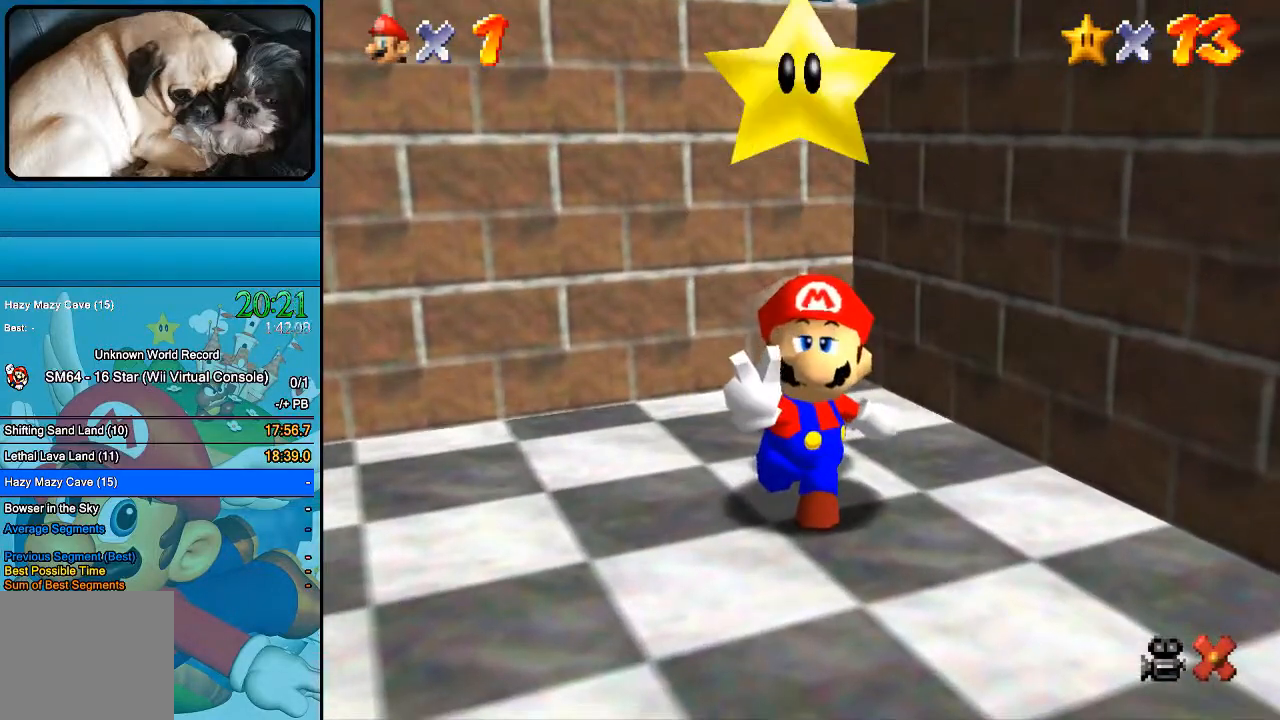
{"buttons": ["B"], "left_stick": "center", "right_stick": "center", "events": [[100, "B", "down"], [200, "B", "up"], [300, "B", "down"], [400, "B", "up"], [500, "B", "down"]]}
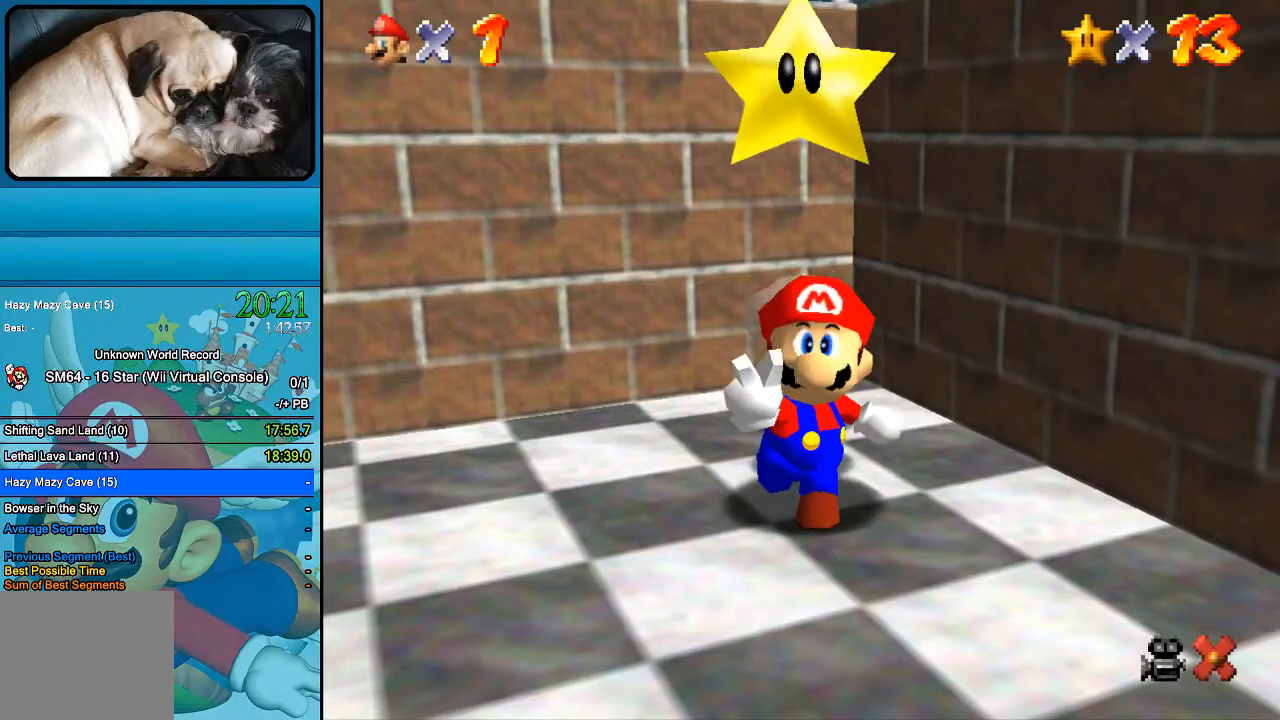
{"buttons": ["B"], "left_stick": "center", "right_stick": "center", "events": [[67, "B", "up"], [167, "B", "down"], [433, "B", "up"], [500, "B", "down"]]}
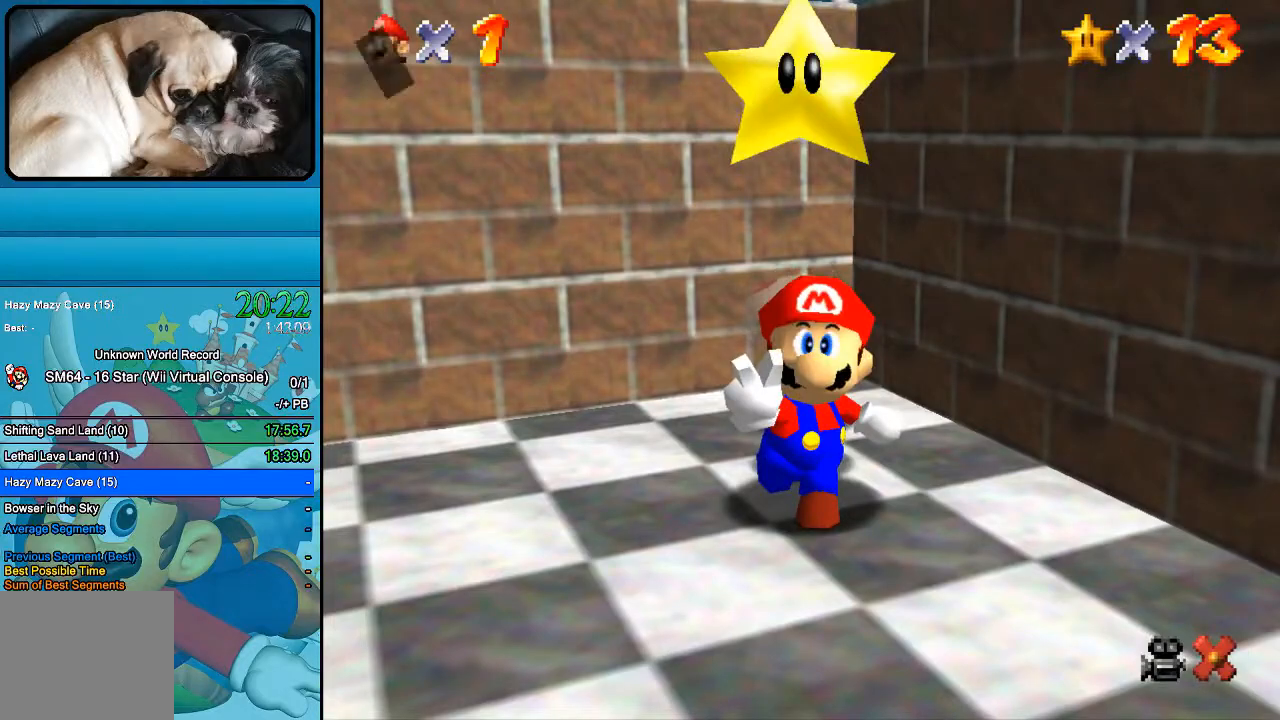
{"buttons": ["B"], "left_stick": "center", "right_stick": "center", "events": []}
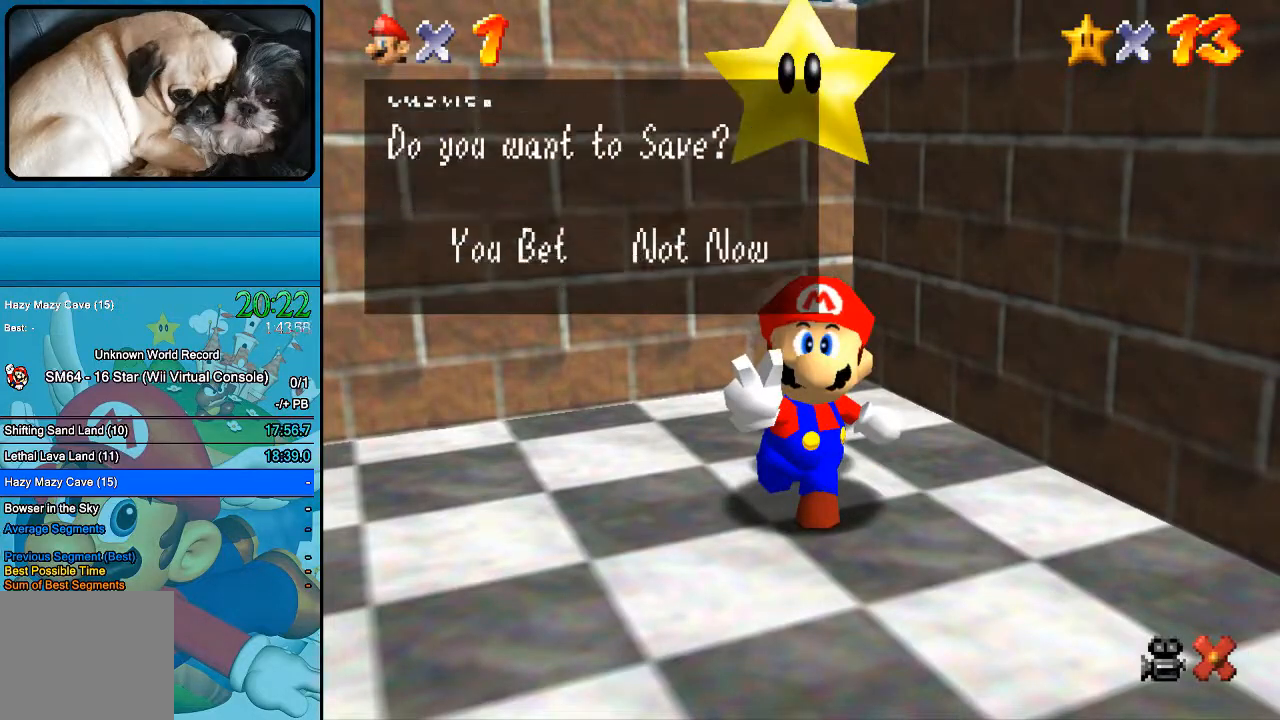
{"buttons": [], "left_stick": "center", "right_stick": "center", "events": [[267, "B", "up"]]}
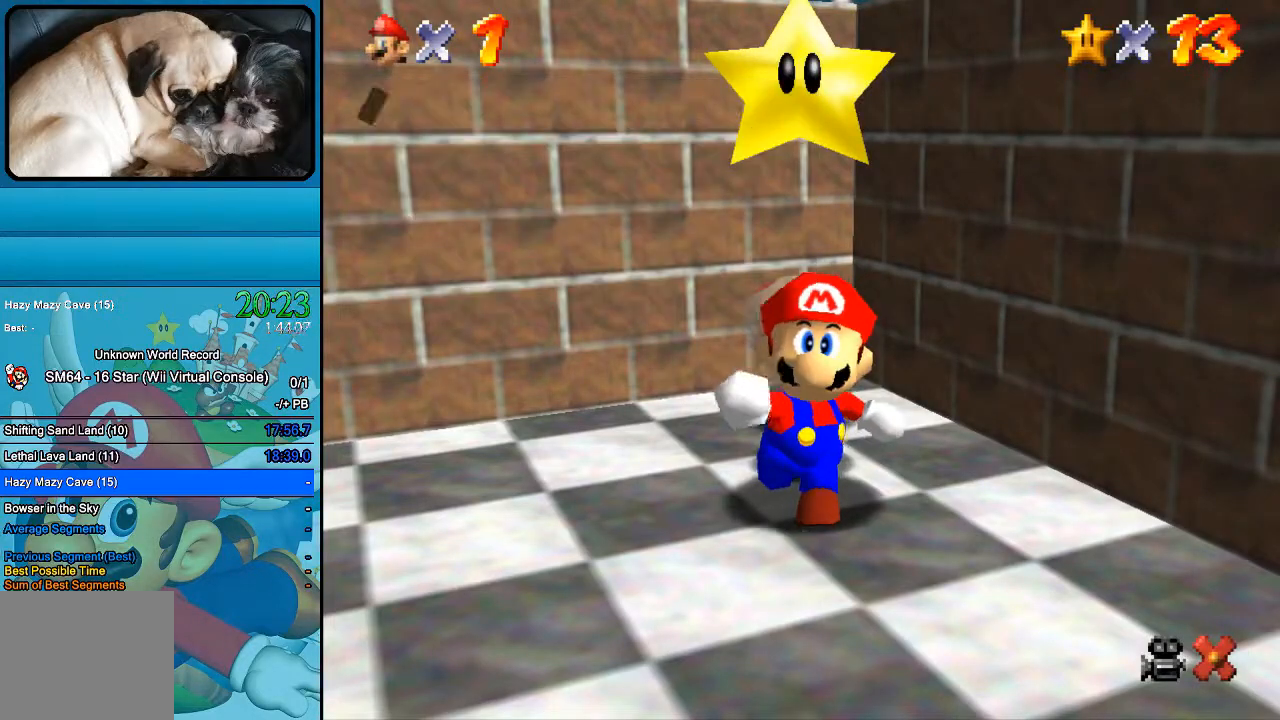
{"buttons": [], "left_stick": "down", "right_stick": "center", "events": [[167, "left_stick", "down"]]}
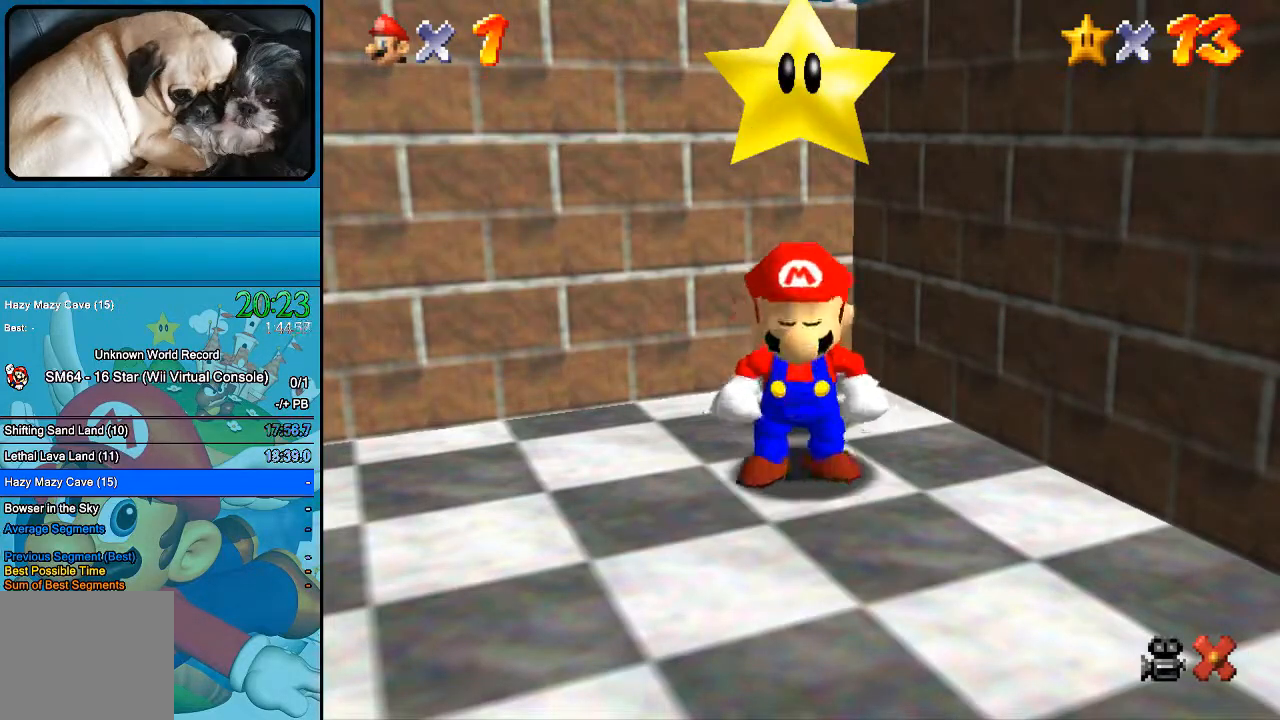
{"buttons": [], "left_stick": "down", "right_stick": "center", "events": []}
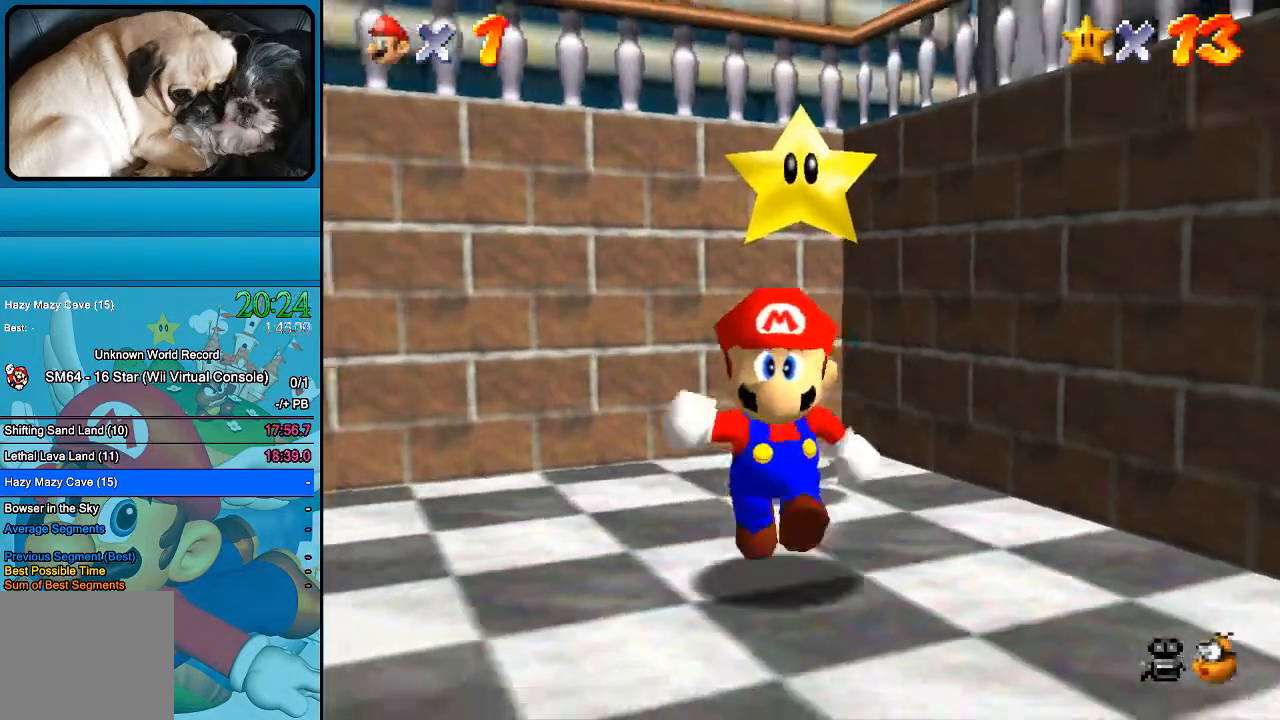
{"buttons": [], "left_stick": "down-left", "right_stick": "center", "events": [[267, "left_stick", "down-left"]]}